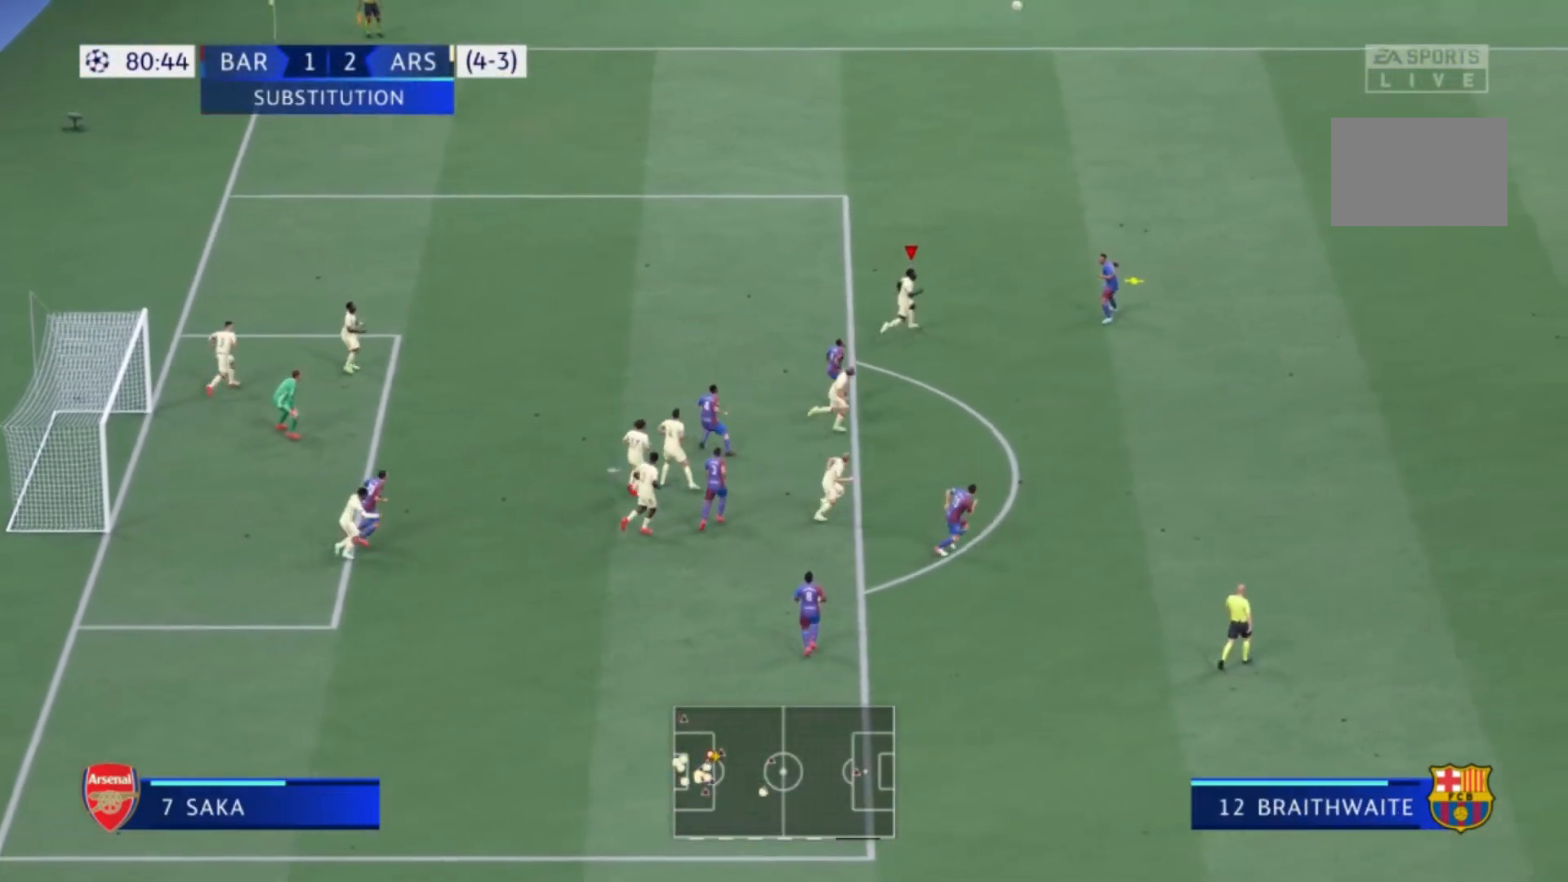
Gameplay with a controller (Xbox layout); each line is a JSON object with the inputs held at the frame after it. "events" lists button and stick changes between this image and that frame as [ms after this image, input, new state], when the widget could be followed in between. Not read: L3 R3.
{"buttons": ["X"], "left_stick": "down-right", "right_stick": "center", "events": [[467, "X", "down"], [467, "left_stick", "down-right"]]}
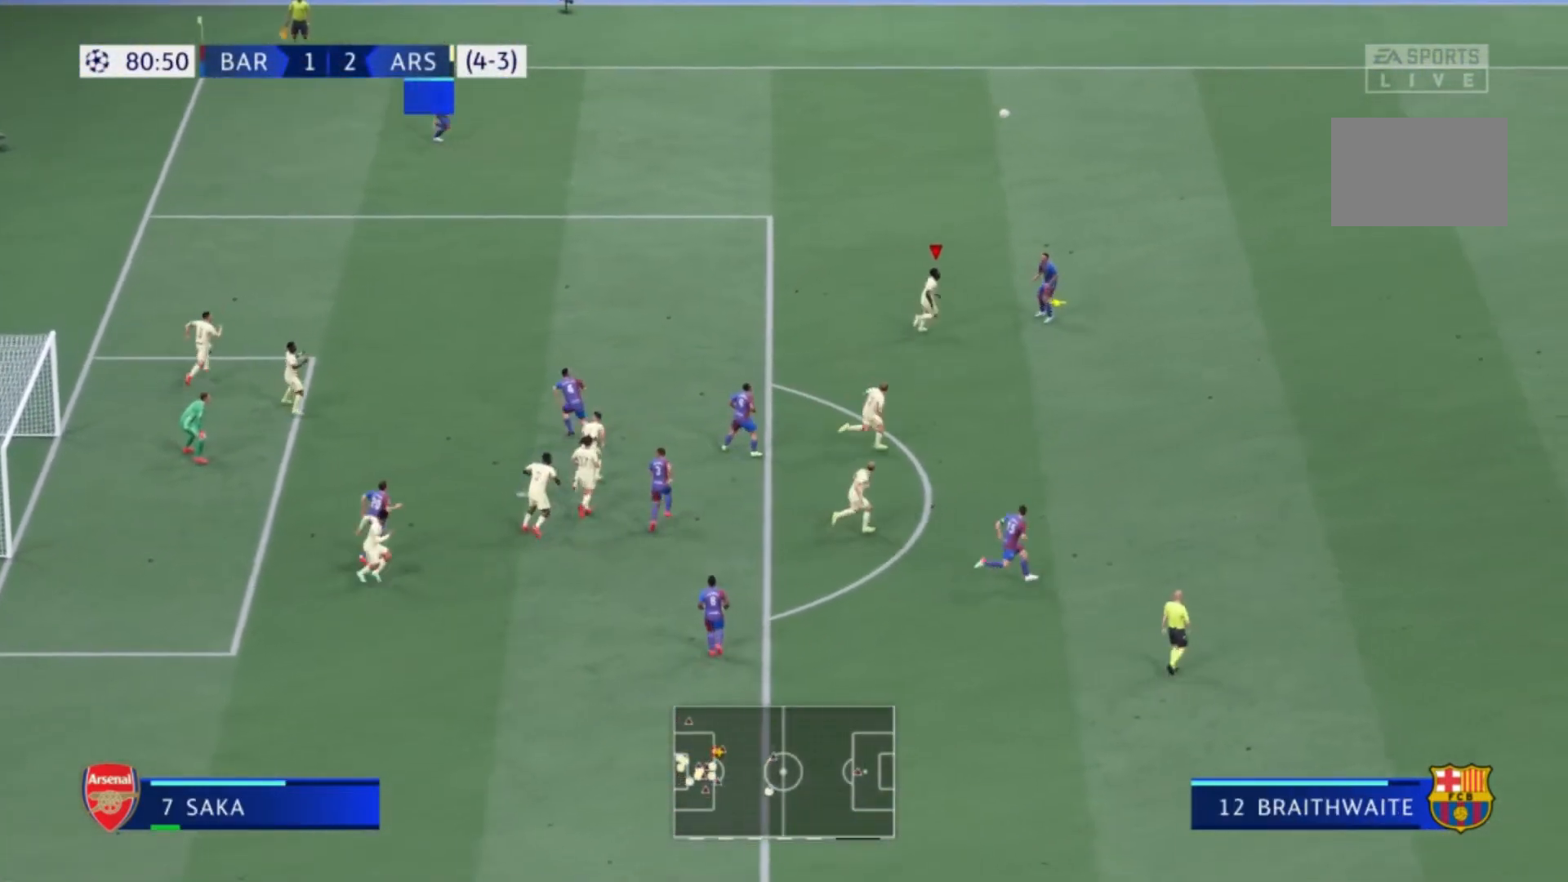
{"buttons": ["X"], "left_stick": "down-right", "right_stick": "center", "events": []}
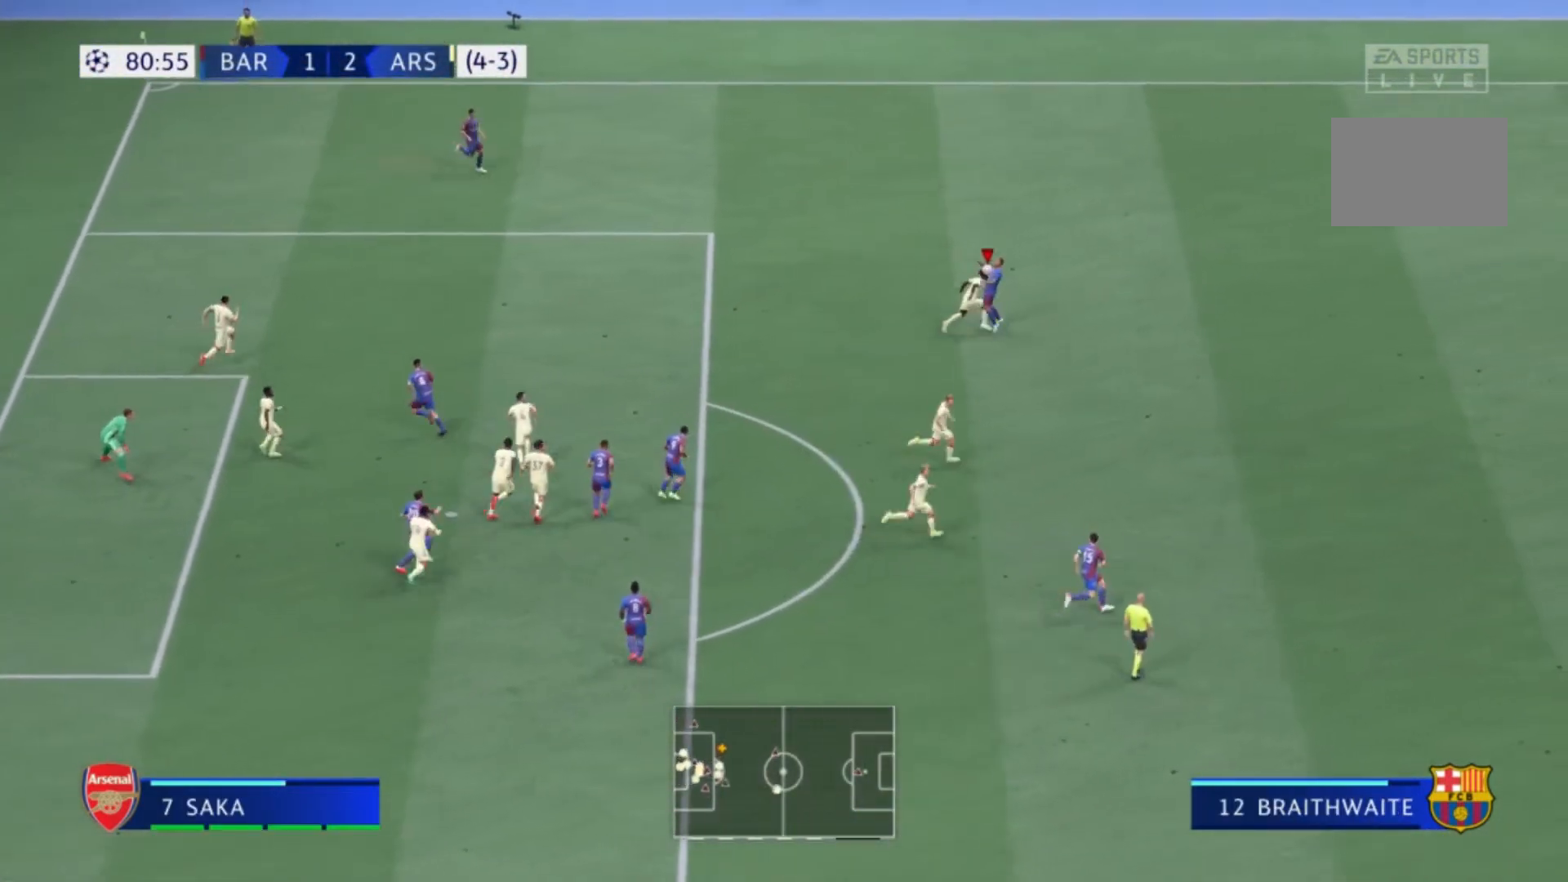
{"buttons": [], "left_stick": "right", "right_stick": "center", "events": [[67, "left_stick", "right"], [333, "X", "up"]]}
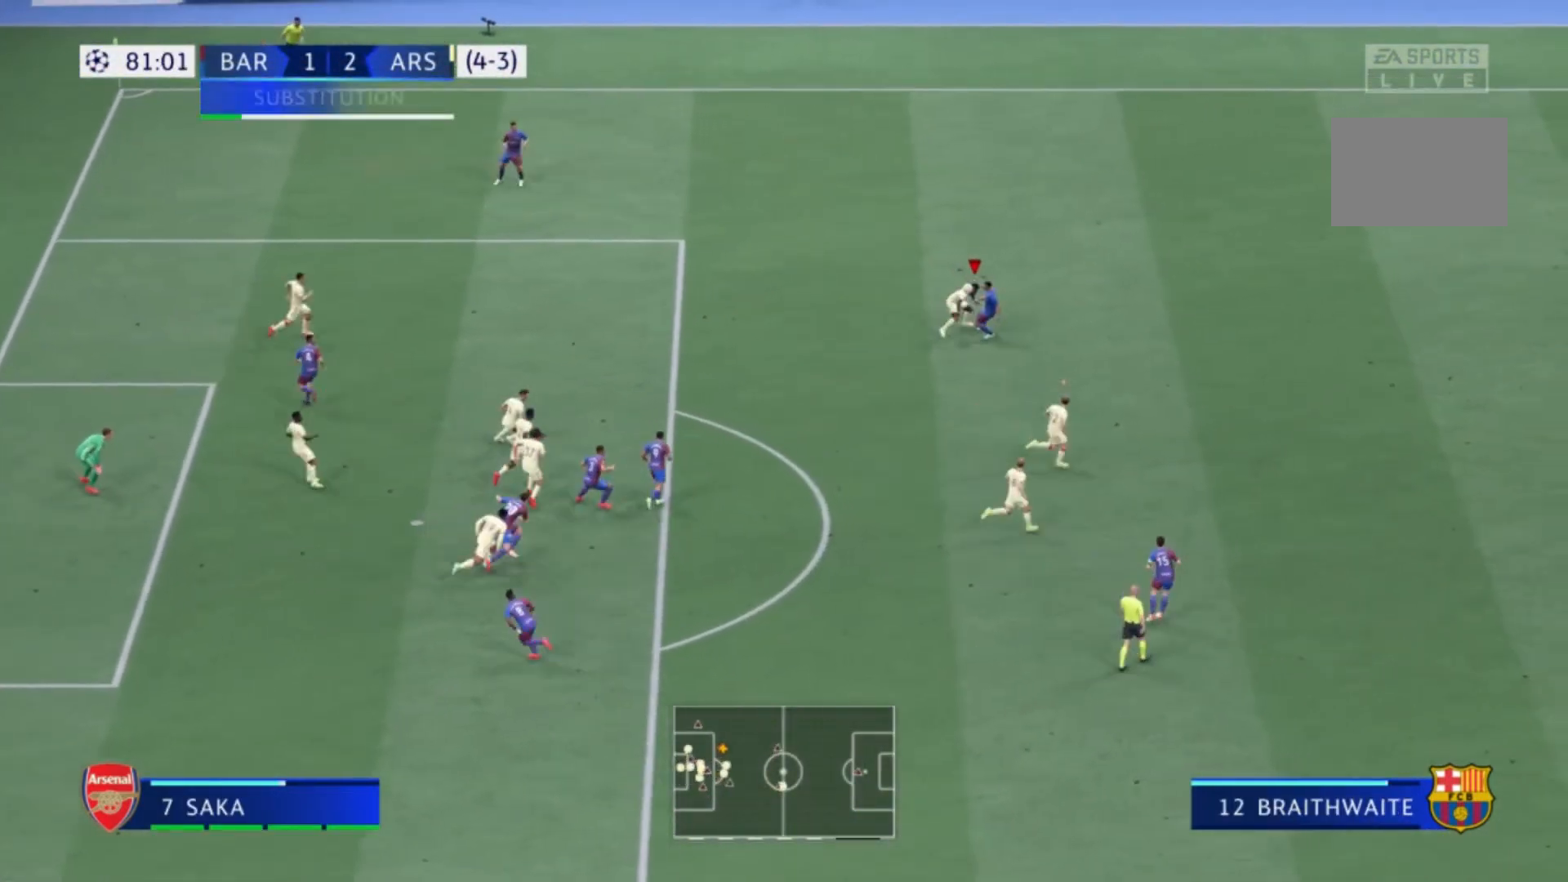
{"buttons": [], "left_stick": "right", "right_stick": "center"}
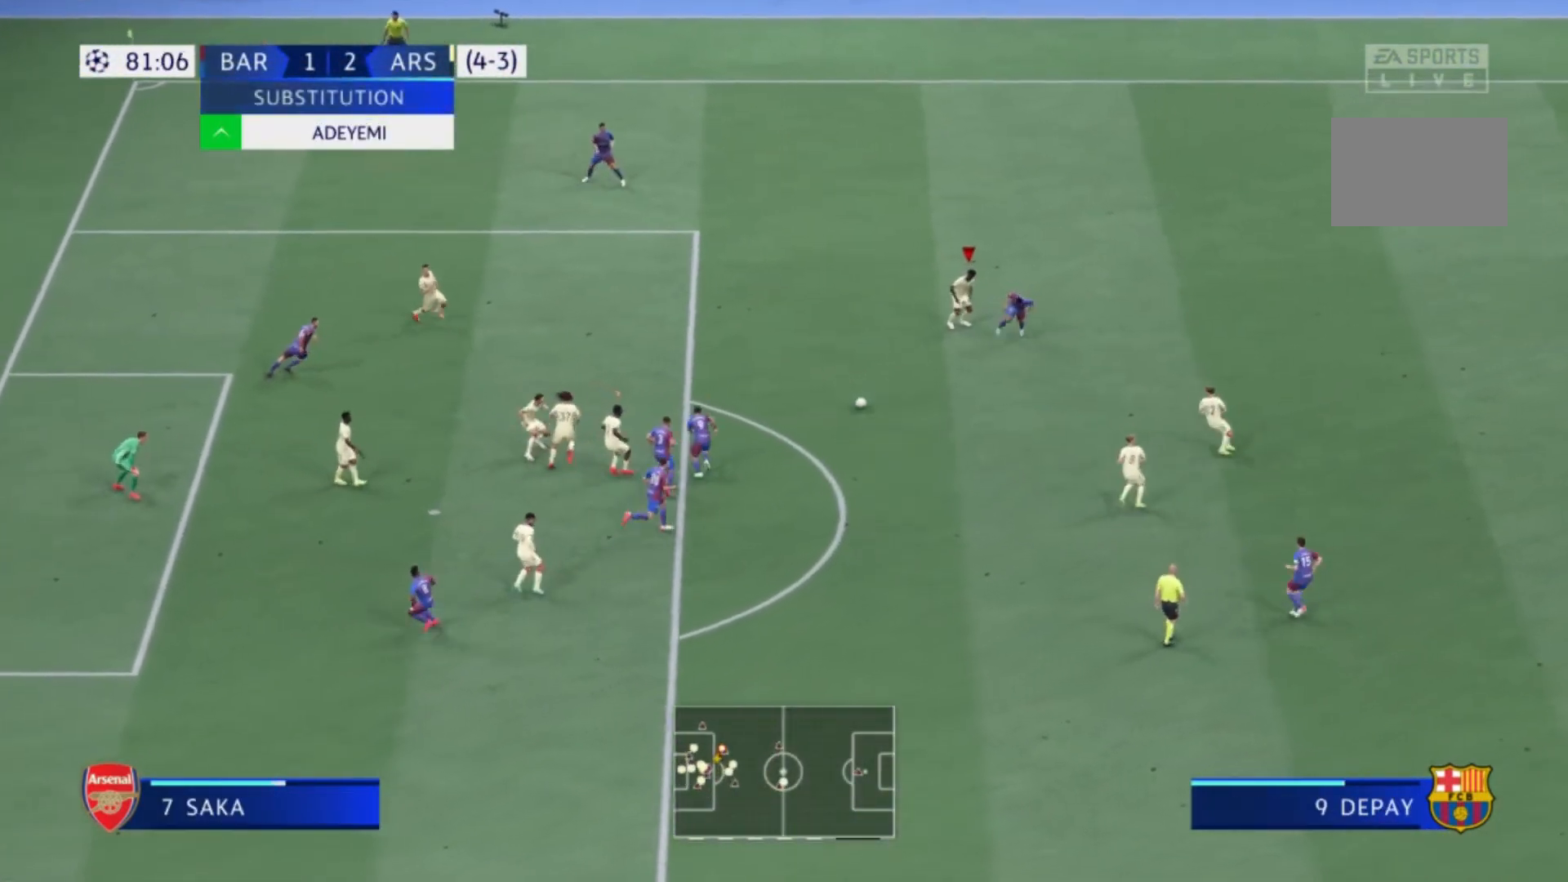
{"buttons": [], "left_stick": "up-right", "right_stick": "center", "events": [[67, "left_stick", "up-right"], [200, "L1", "down"], [334, "L1", "up"]]}
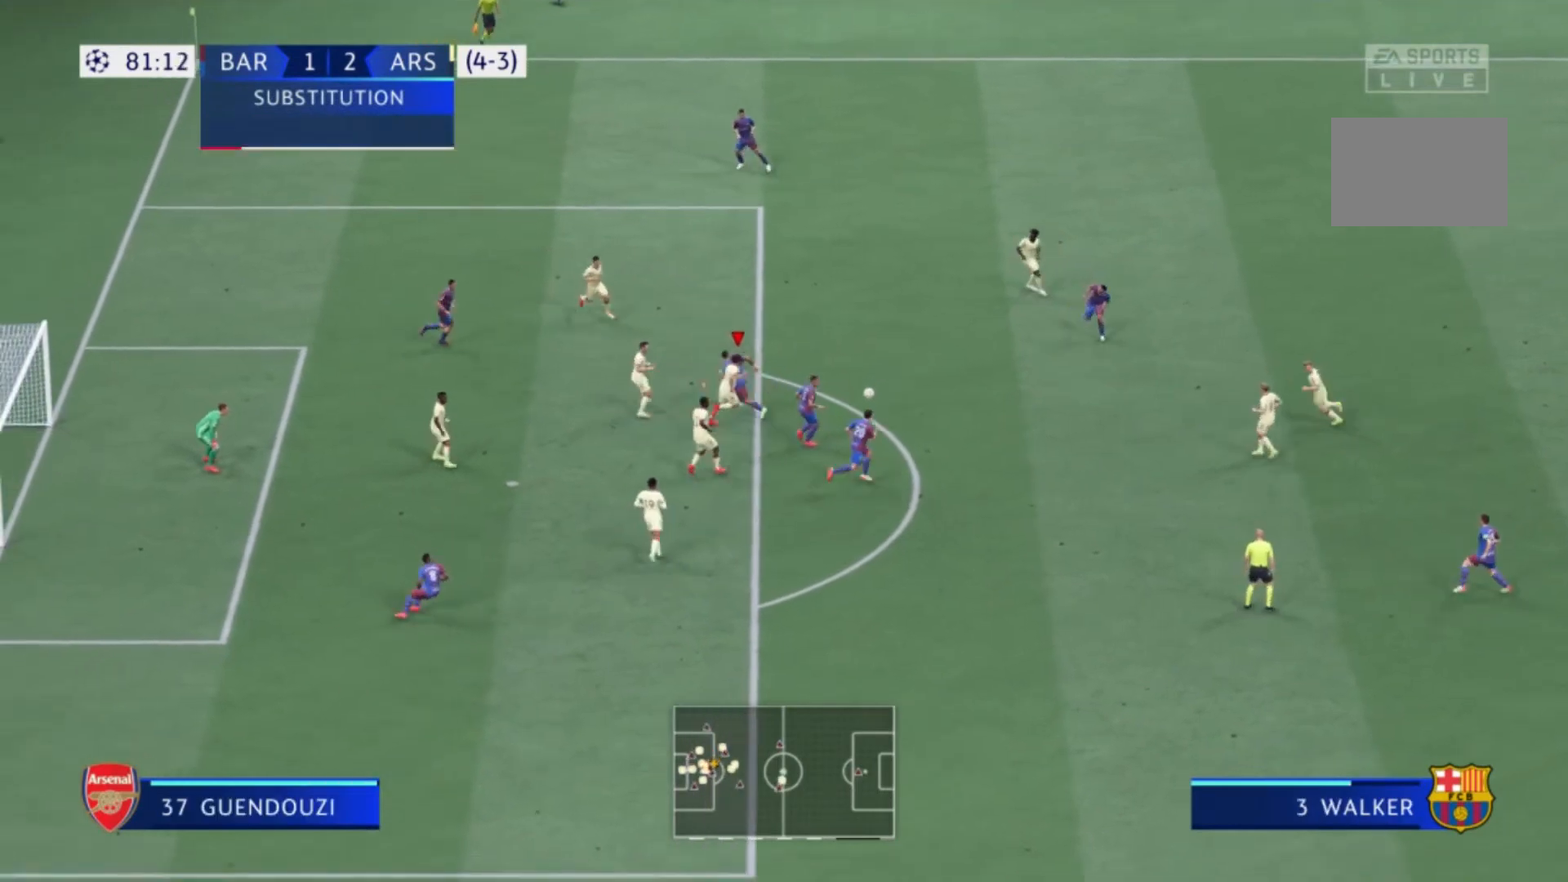
{"buttons": [], "left_stick": "down", "right_stick": "center", "events": [[234, "left_stick", "down-right"], [334, "left_stick", "down"]]}
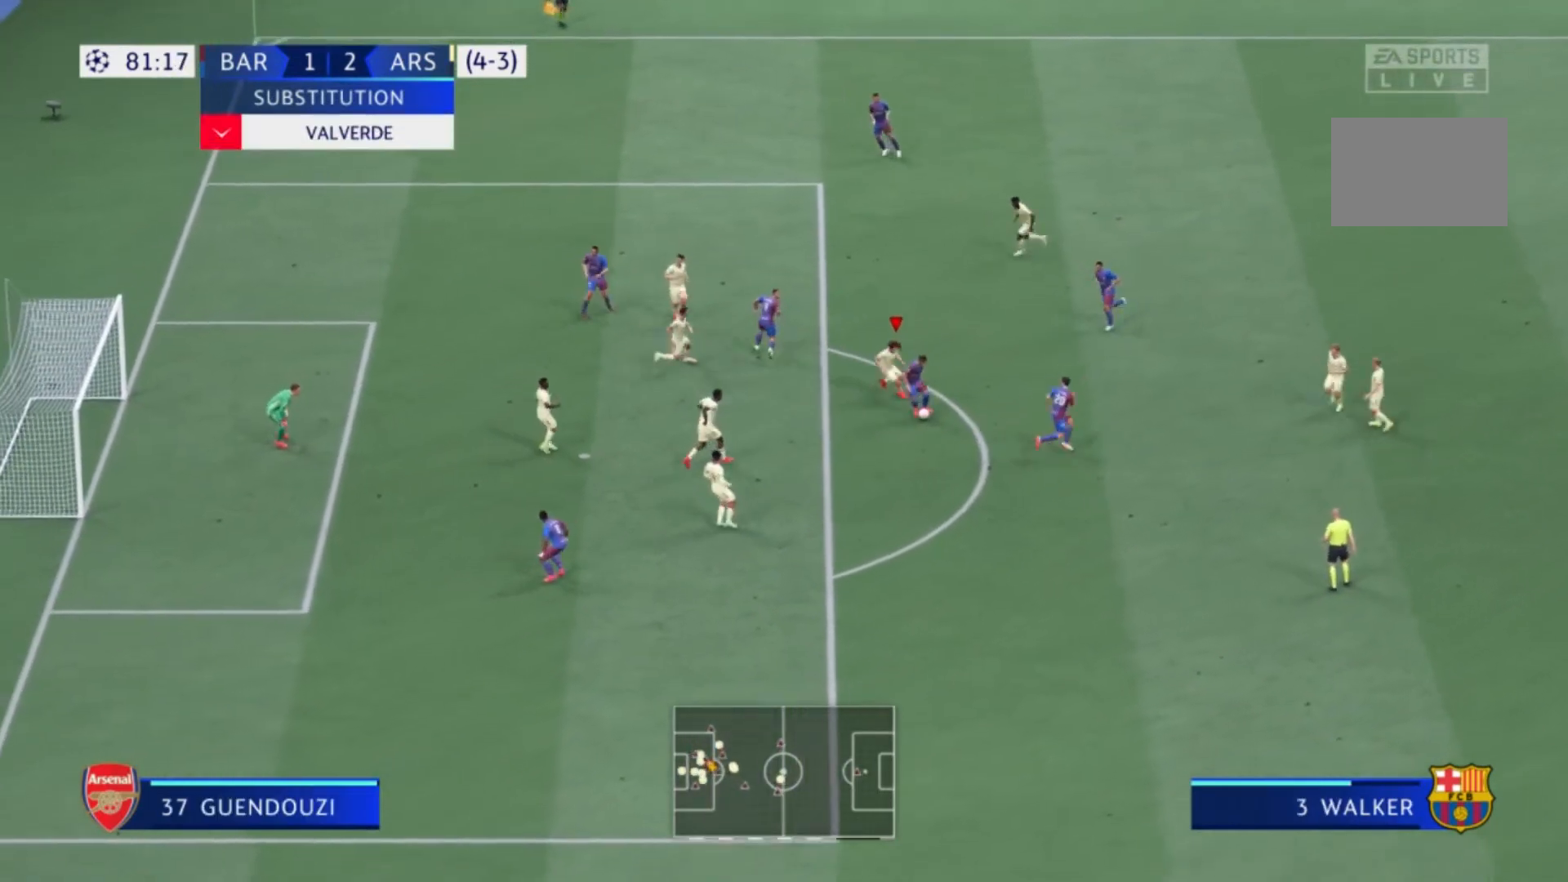
{"buttons": [], "left_stick": "down", "right_stick": "center", "events": []}
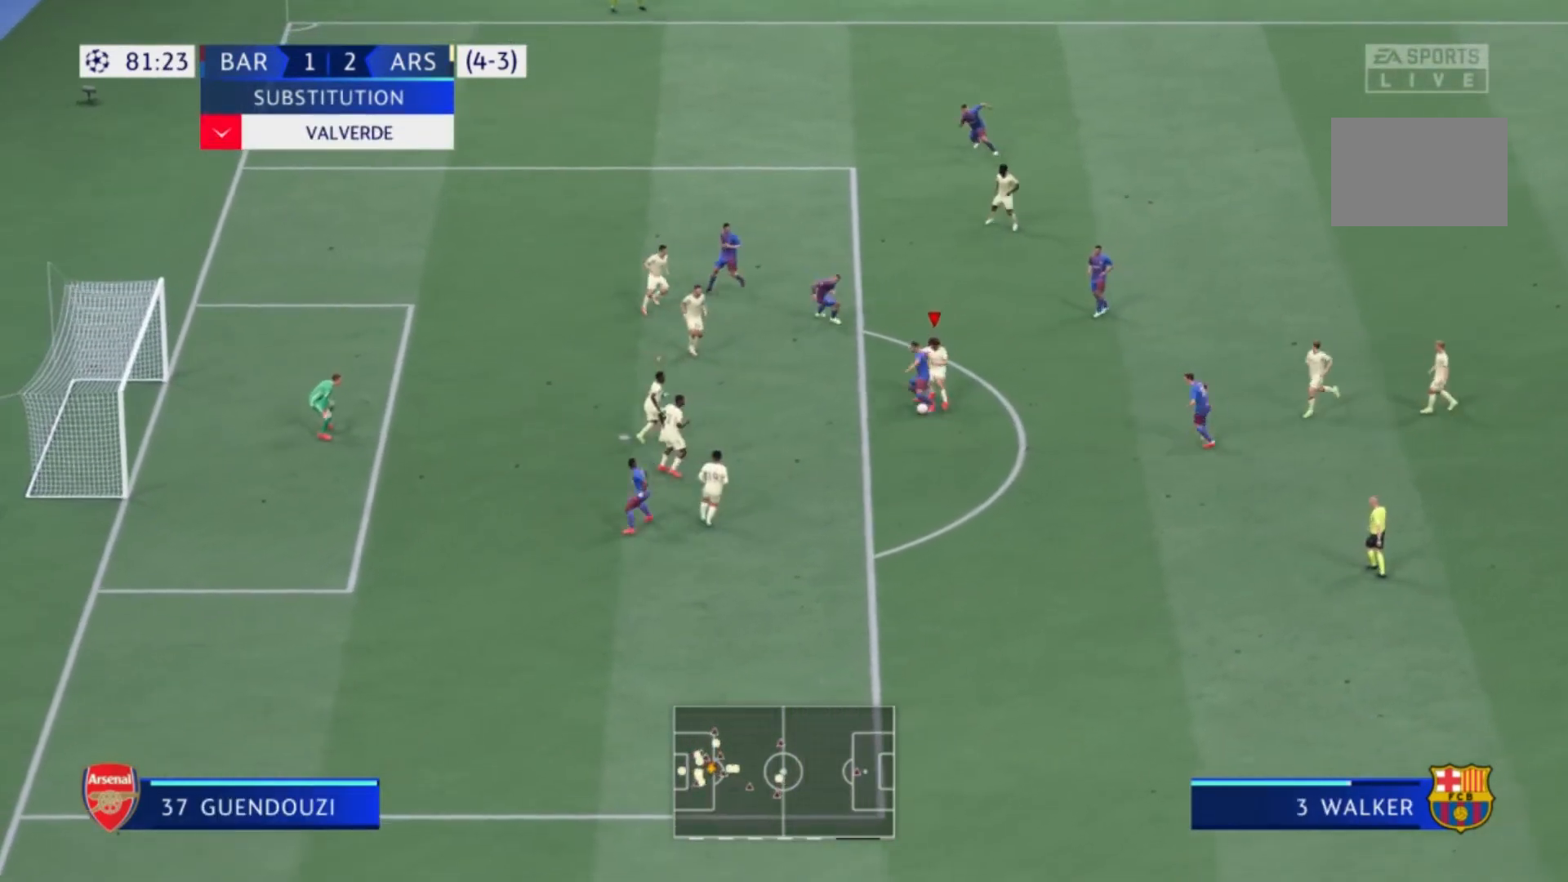
{"buttons": ["X"], "left_stick": "down", "right_stick": "center", "events": [[67, "X", "down"]]}
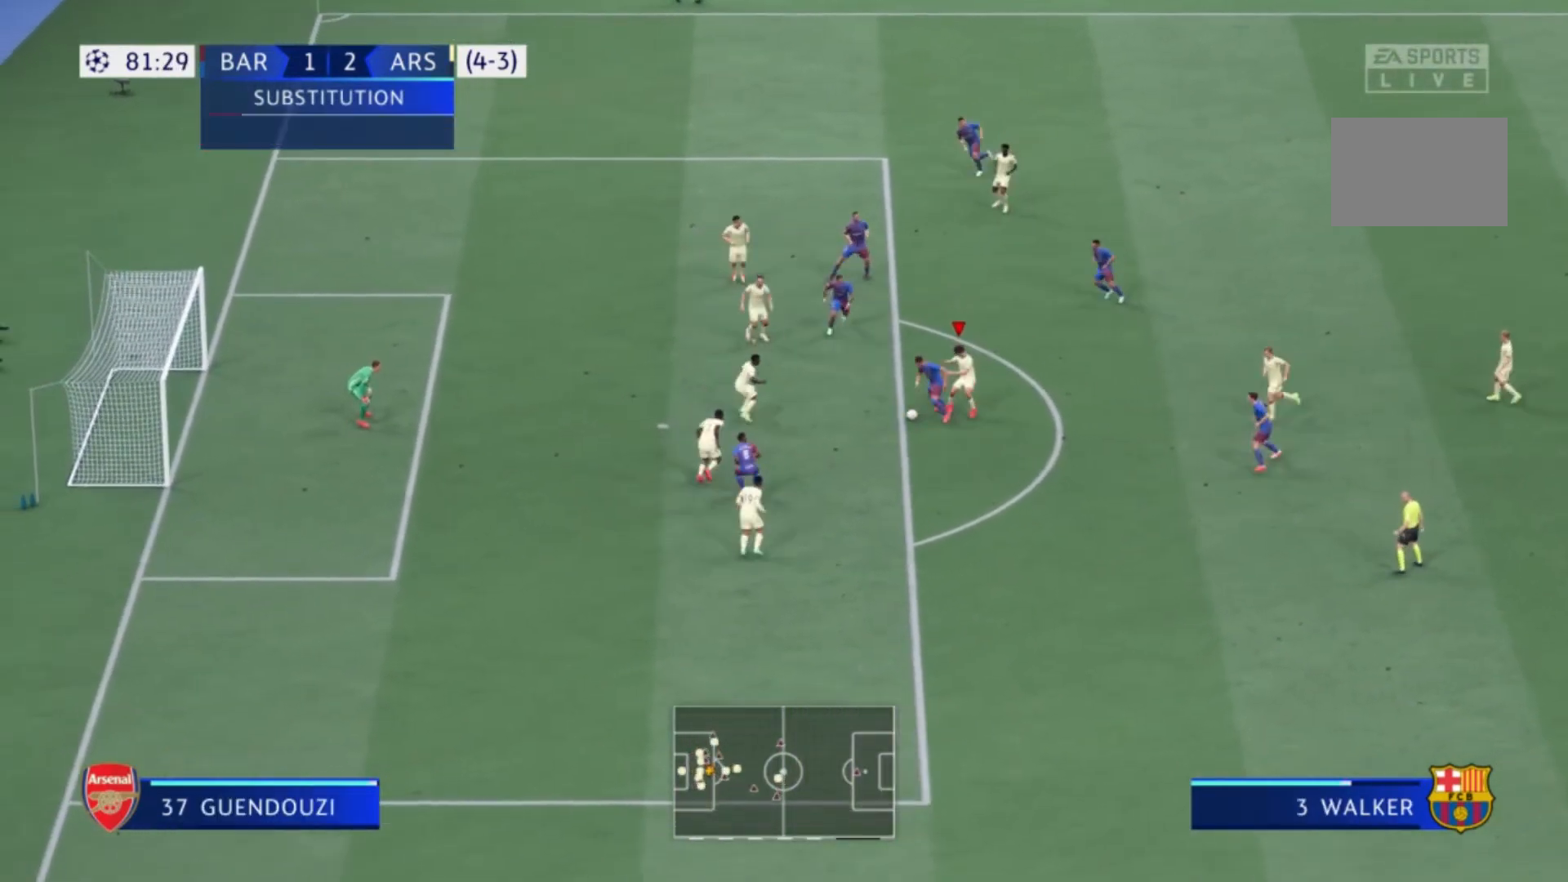
{"buttons": ["X", "L1", "R1"], "left_stick": "down", "right_stick": "center"}